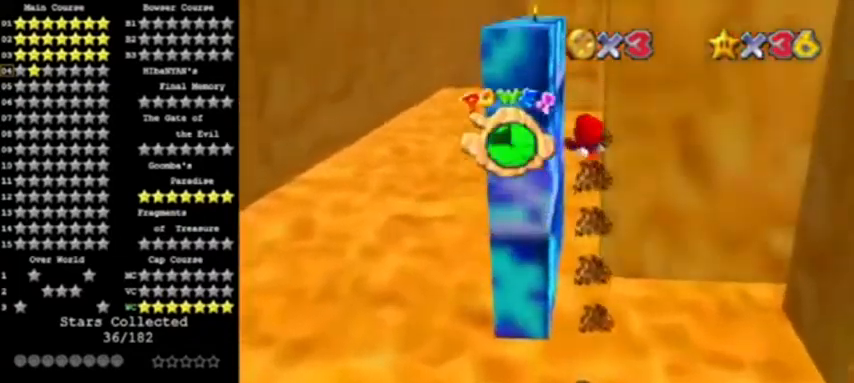
Gameplay with a controller (Nintendo layout); each line is a JSON object with the inputs held at the frame after it. "events" lists button and stick changes between this image and that frame as [ms after this image, input, new state], when the widget could be followed in between. Not read: L3 R3.
{"buttons": [], "left_stick": "up", "events": [[434, "left_stick", "up"]]}
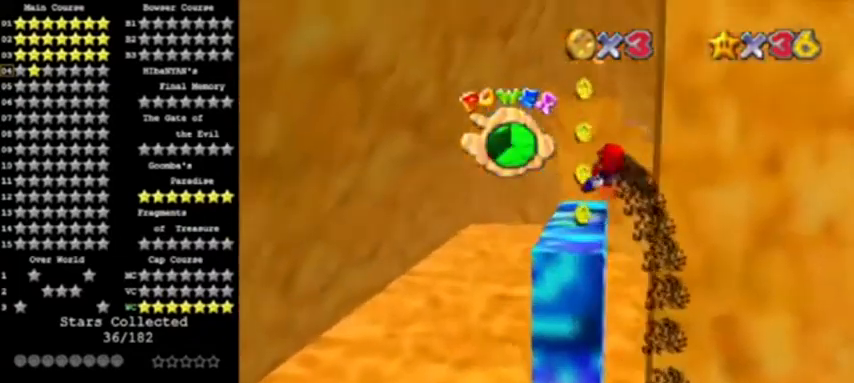
{"buttons": [], "left_stick": "center", "events": [[166, "left_stick", "right"], [233, "left_stick", "center"]]}
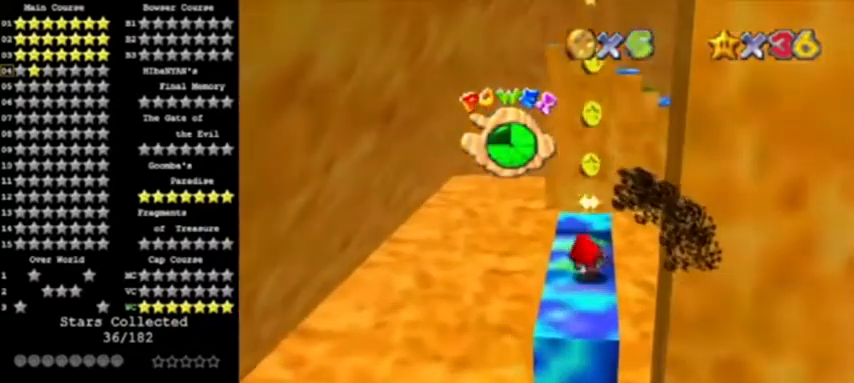
{"buttons": [], "left_stick": "center", "events": []}
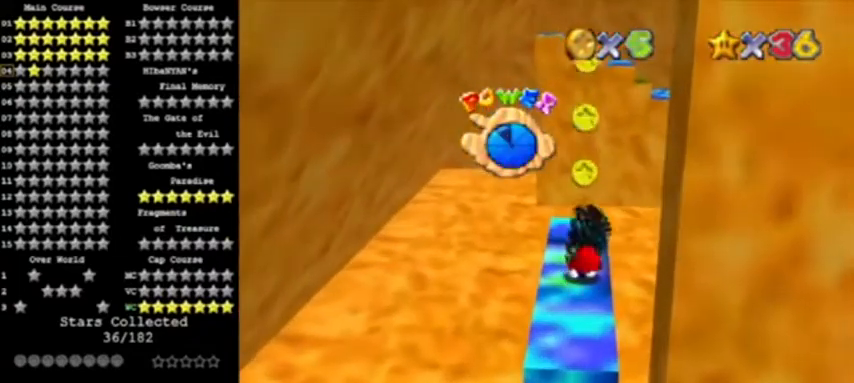
{"buttons": ["A"], "left_stick": "down", "events": [[100, "A", "down"], [166, "left_stick", "down"]]}
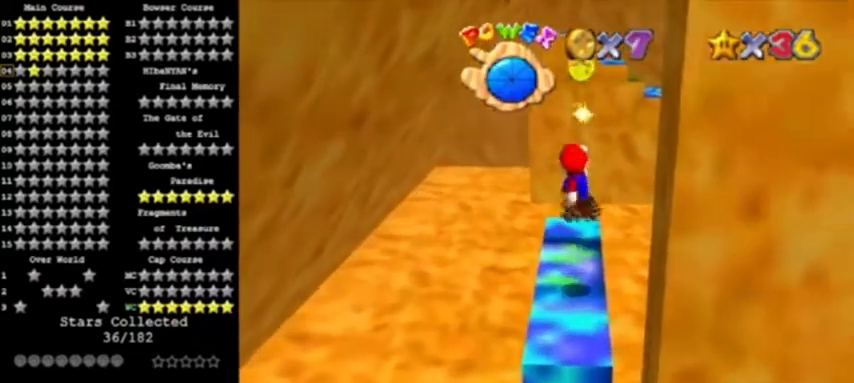
{"buttons": ["B"], "left_stick": "up", "events": [[33, "left_stick", "center"], [67, "A", "up"], [467, "B", "down"], [501, "left_stick", "up"]]}
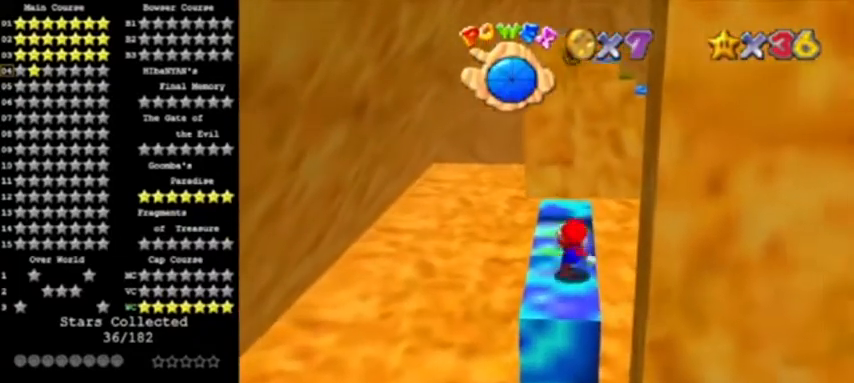
{"buttons": [], "left_stick": "up", "events": [[66, "B", "up"]]}
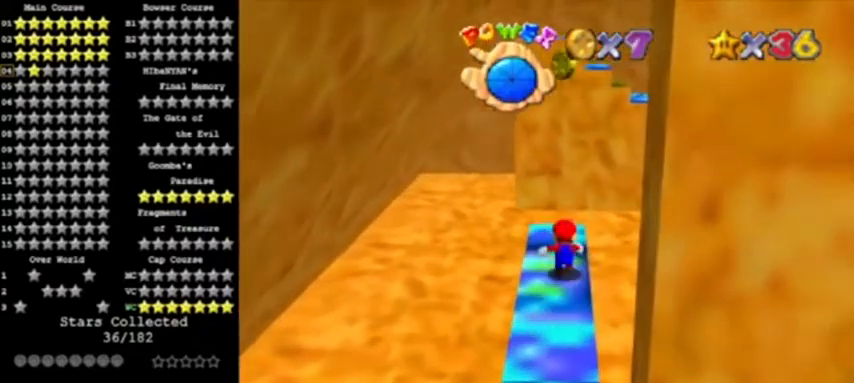
{"buttons": ["A"], "left_stick": "up-right", "events": [[134, "Z", "down"], [134, "left_stick", "up-right"], [200, "A", "down"], [234, "left_stick", "up"], [334, "Z", "up"], [401, "left_stick", "up-right"]]}
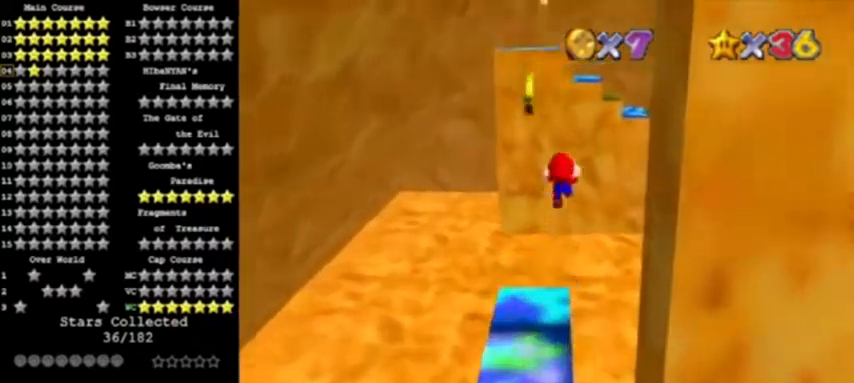
{"buttons": [], "left_stick": "right", "events": [[200, "left_stick", "right"], [233, "A", "up"], [367, "left_stick", "down-right"], [500, "left_stick", "right"]]}
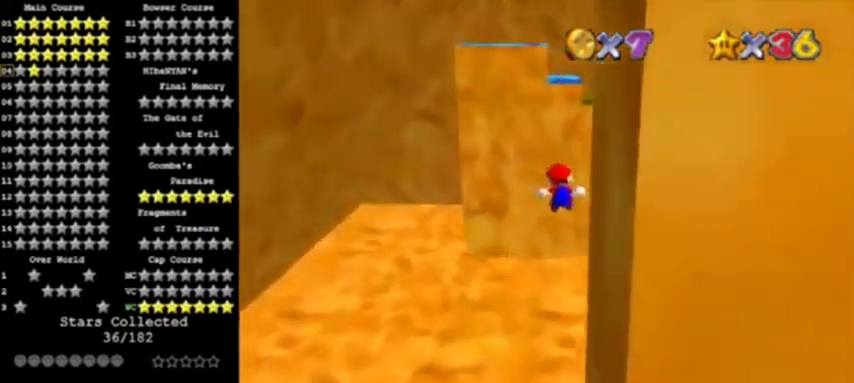
{"buttons": [], "left_stick": "down-right", "events": [[67, "C_UP", "down"], [234, "C_UP", "up"], [334, "left_stick", "down-right"]]}
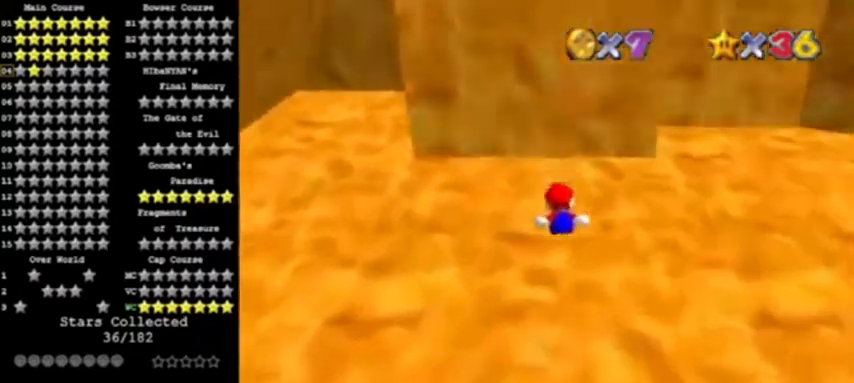
{"buttons": [], "left_stick": "center", "events": [[33, "left_stick", "right"], [300, "C_DOWN", "down"], [467, "C_DOWN", "up"], [467, "left_stick", "center"]]}
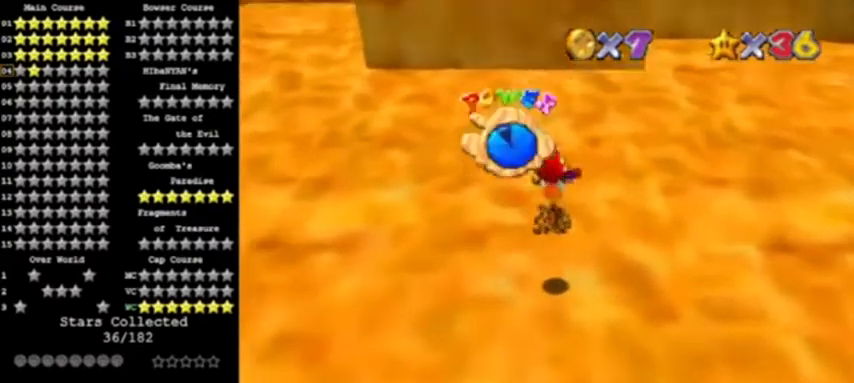
{"buttons": [], "left_stick": "up-right", "events": [[434, "left_stick", "up-right"]]}
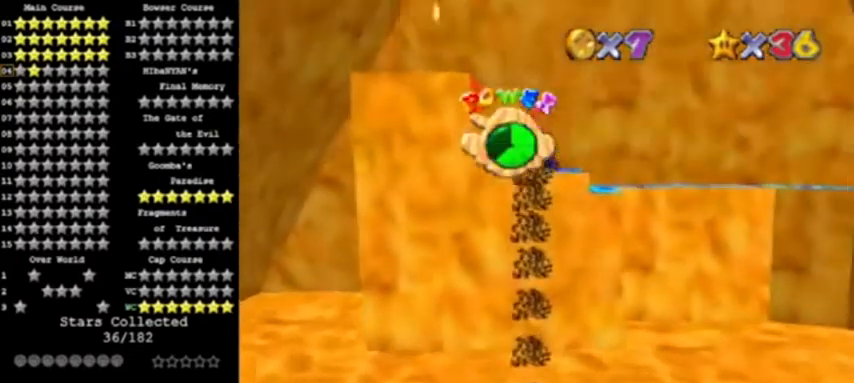
{"buttons": [], "left_stick": "up", "events": [[233, "left_stick", "up"]]}
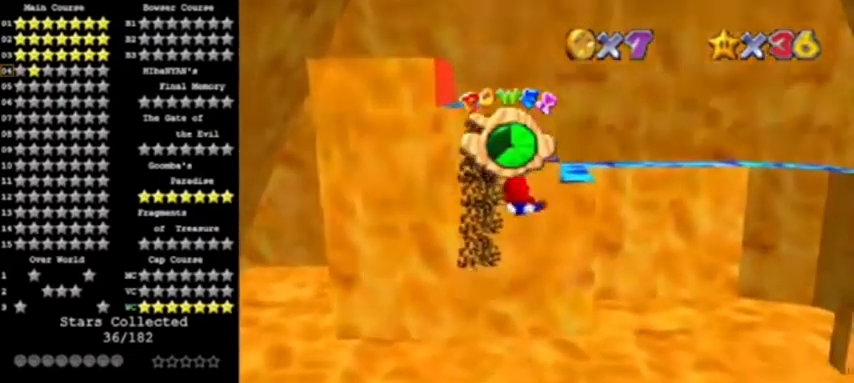
{"buttons": [], "left_stick": "up", "events": [[200, "left_stick", "up-right"], [300, "left_stick", "up"]]}
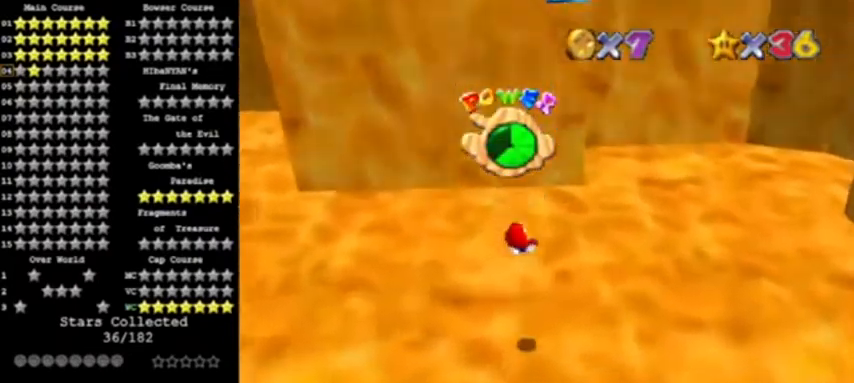
{"buttons": [], "left_stick": "up", "events": []}
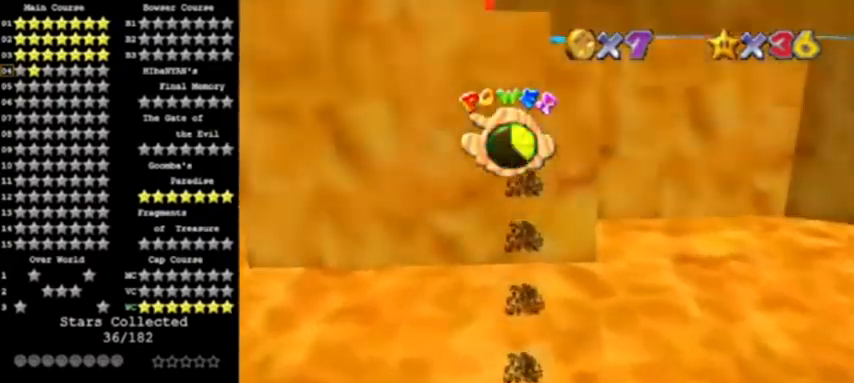
{"buttons": [], "left_stick": "up", "events": []}
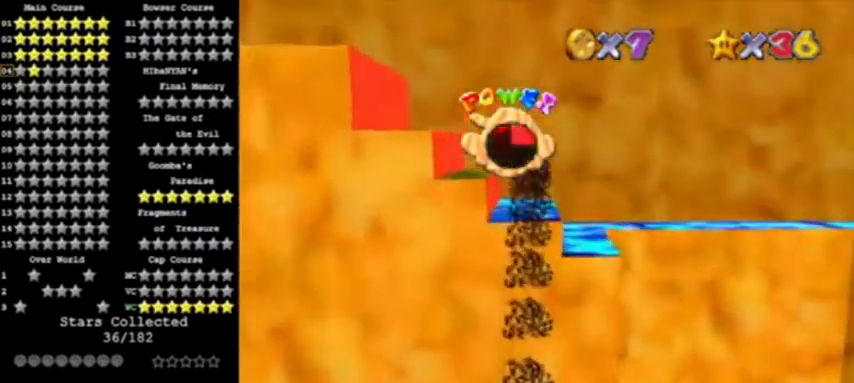
{"buttons": [], "left_stick": "center", "events": [[67, "left_stick", "center"]]}
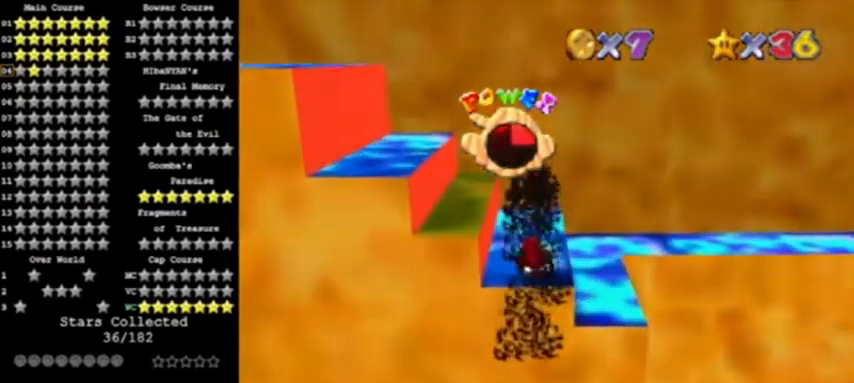
{"buttons": [], "left_stick": "center", "events": []}
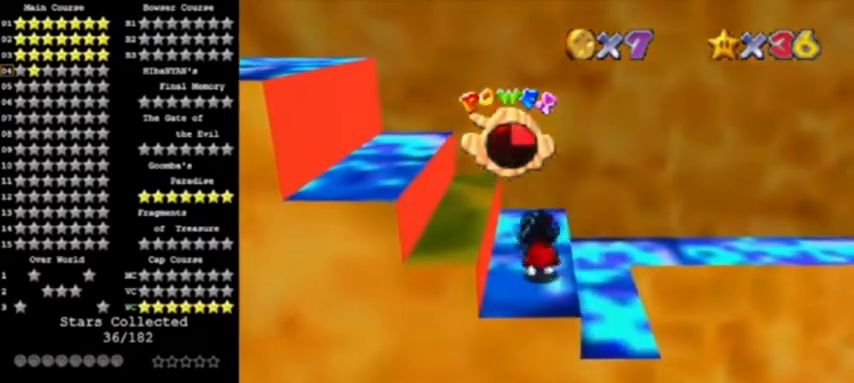
{"buttons": [], "left_stick": "center", "events": [[67, "left_stick", "up"], [167, "left_stick", "center"]]}
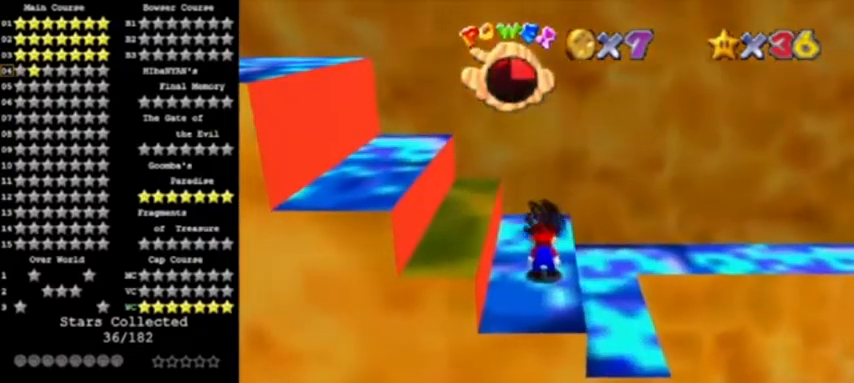
{"buttons": [], "left_stick": "center", "events": [[367, "A", "down"], [434, "A", "up"]]}
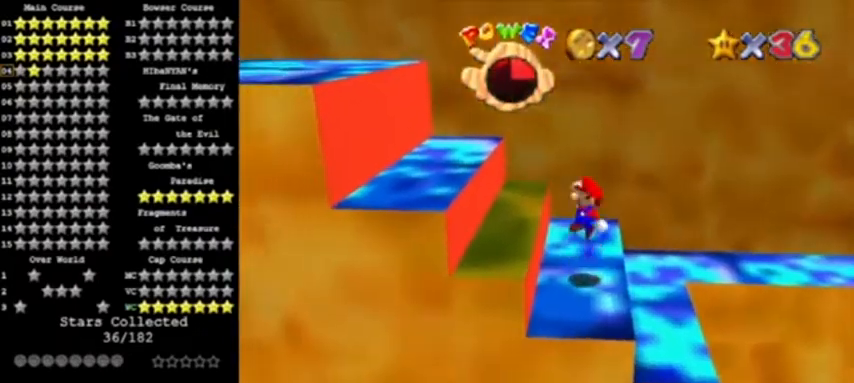
{"buttons": ["A"], "left_stick": "left", "events": [[334, "left_stick", "left"], [367, "A", "down"]]}
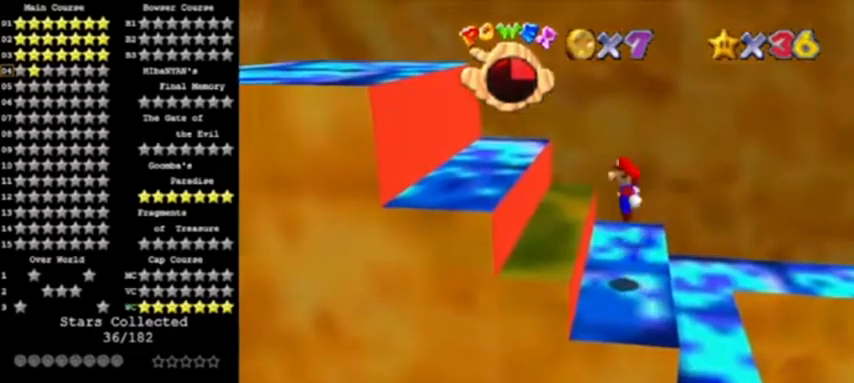
{"buttons": ["B"], "left_stick": "center", "events": [[333, "B", "down"], [467, "left_stick", "center"], [500, "A", "up"]]}
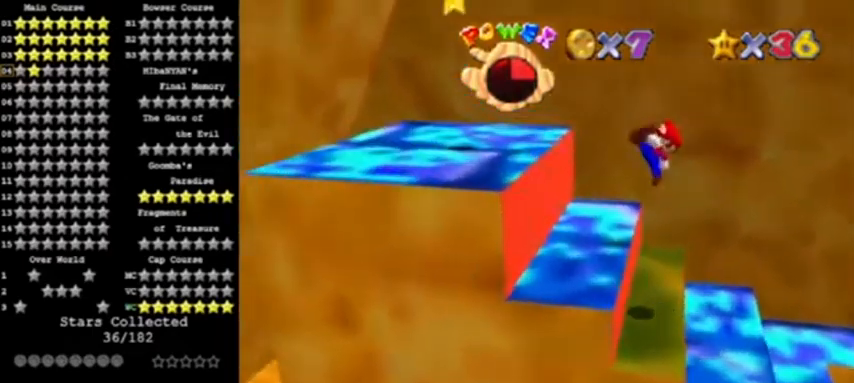
{"buttons": ["A"], "left_stick": "left", "events": [[34, "B", "up"], [134, "left_stick", "right"], [301, "left_stick", "center"], [334, "A", "down"], [467, "left_stick", "left"]]}
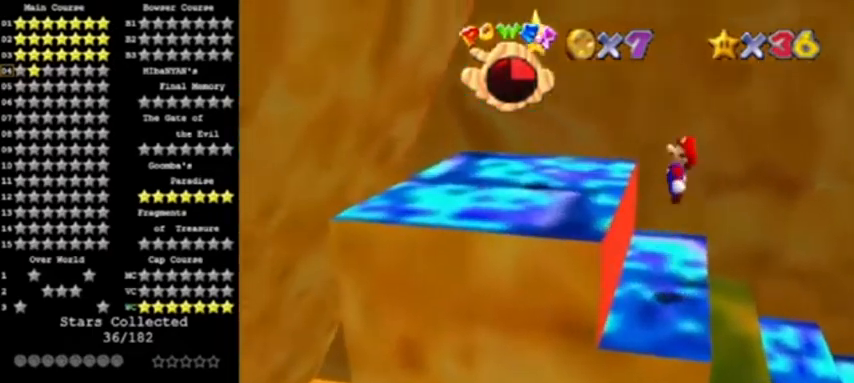
{"buttons": [], "left_stick": "left", "events": [[167, "B", "down"], [267, "A", "up"], [267, "B", "up"], [267, "left_stick", "center"], [467, "left_stick", "left"]]}
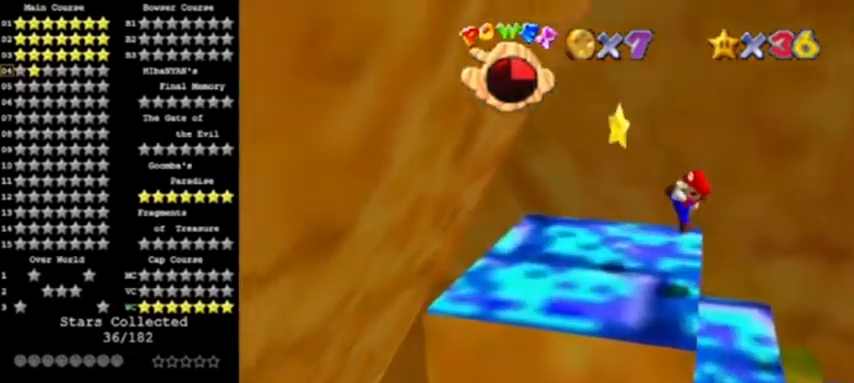
{"buttons": [], "left_stick": "center", "events": [[234, "A", "down"], [234, "left_stick", "up"], [301, "A", "up"], [367, "Z", "down"], [401, "left_stick", "center"], [501, "Z", "up"]]}
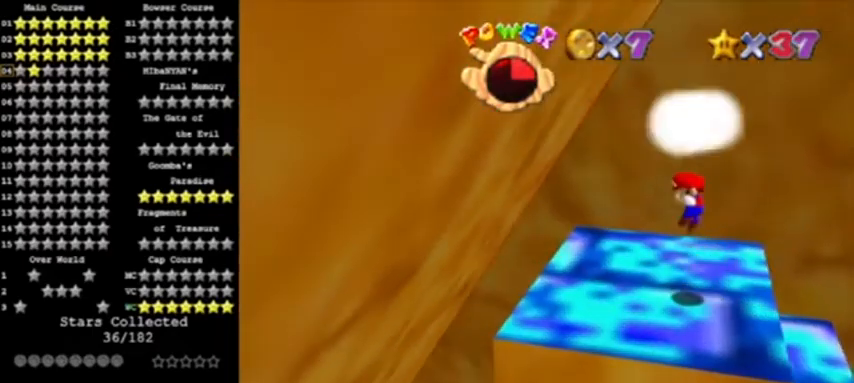
{"buttons": [], "left_stick": "center", "events": []}
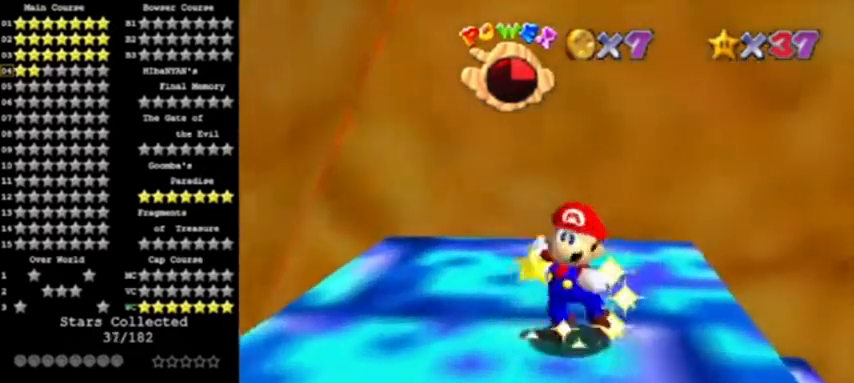
{"buttons": [], "left_stick": "center", "events": []}
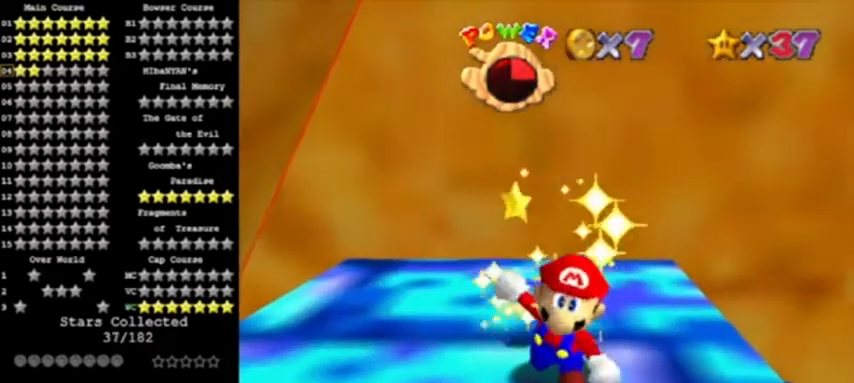
{"buttons": [], "left_stick": "center", "events": []}
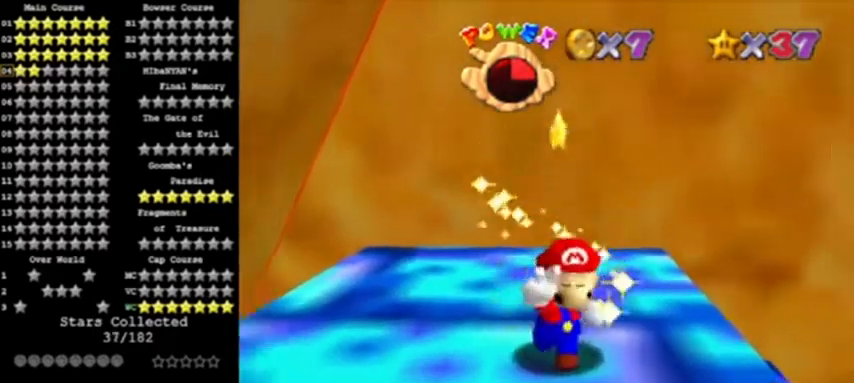
{"buttons": [], "left_stick": "center", "events": []}
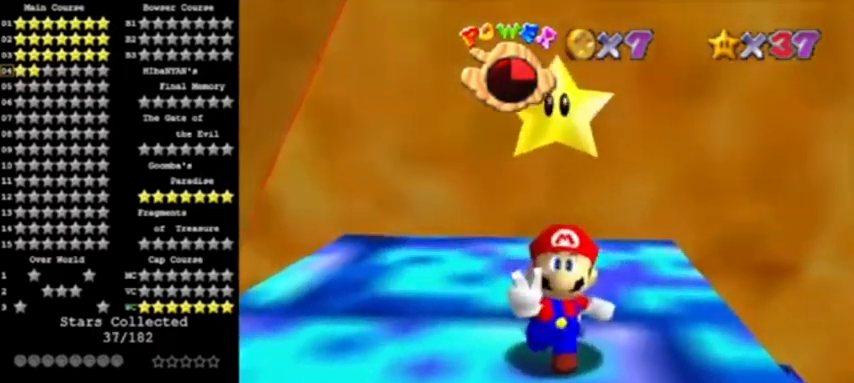
{"buttons": [], "left_stick": "center", "events": []}
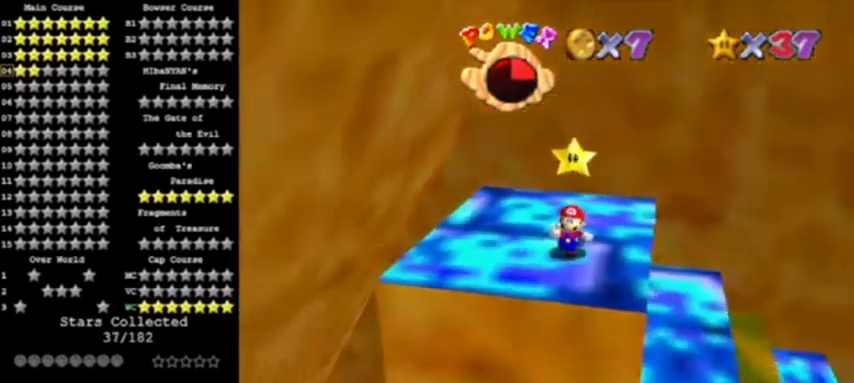
{"buttons": [], "left_stick": "center", "events": []}